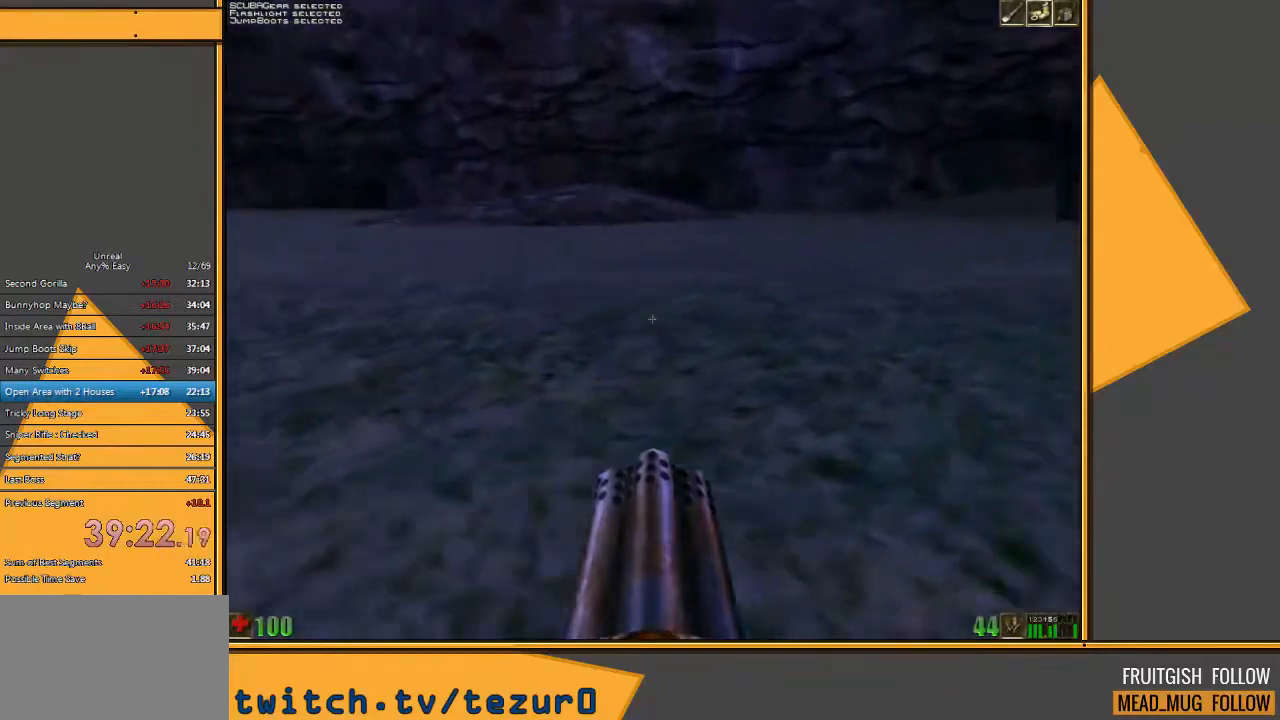
Gameplay with keyboard and mouse; each line is a JSON object with the keys and mouse buttons held at the frame after it. "events" lists presses ("down") and releases ("up") of "1", "2", "3", "4", "5", "a", "alt", "c", "ctrl", "d", "e", "f", "q", "r", "s", "shift", "space", "tab", "v", "w", "x", "z", "mouse_left" and "mouse_right" between this image and that frame as [ms after this image, input, new state], when the widget could be followed in between. "mouse_left", "mouse_right" = the "left", "right" buttons of the "mouse" list. No other keys are recorded. Mouse movement is not recorded.
{"keys": ["w"], "mouse": [], "events": [[33, "d", "up"]]}
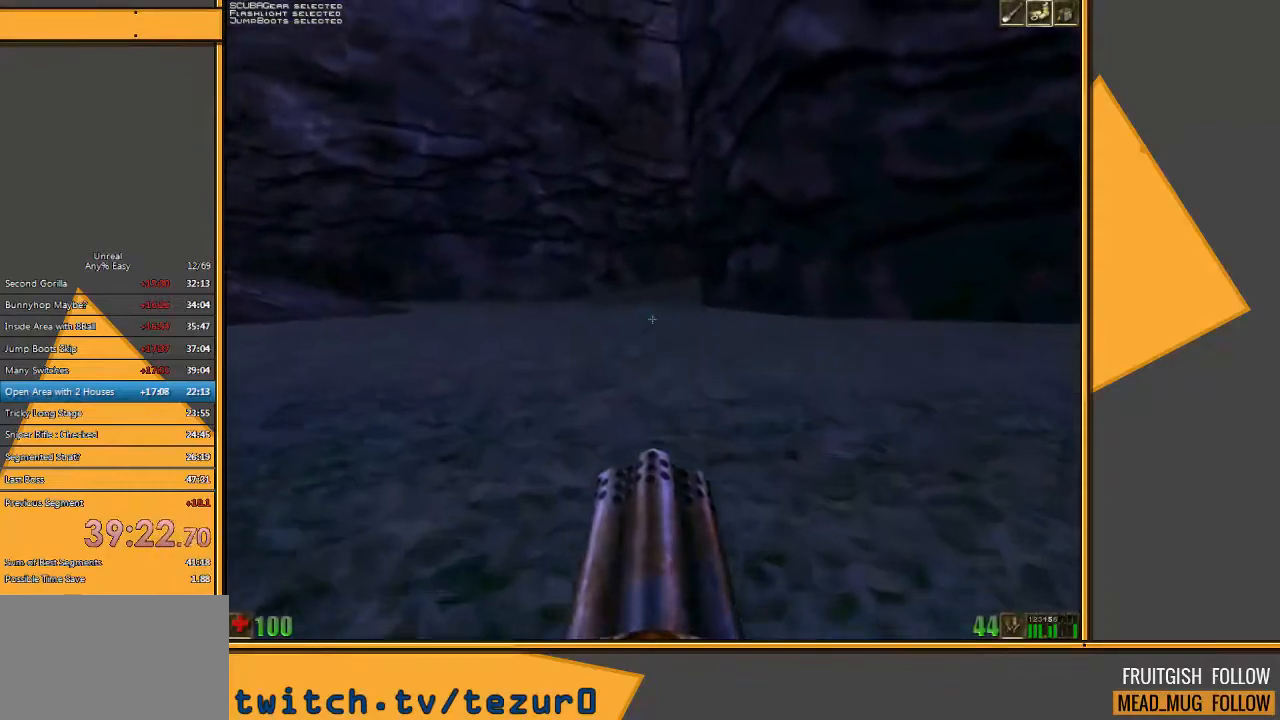
{"keys": ["d", "w"], "mouse": [], "events": [[317, "d", "down"], [383, "d", "up"], [467, "d", "down"]]}
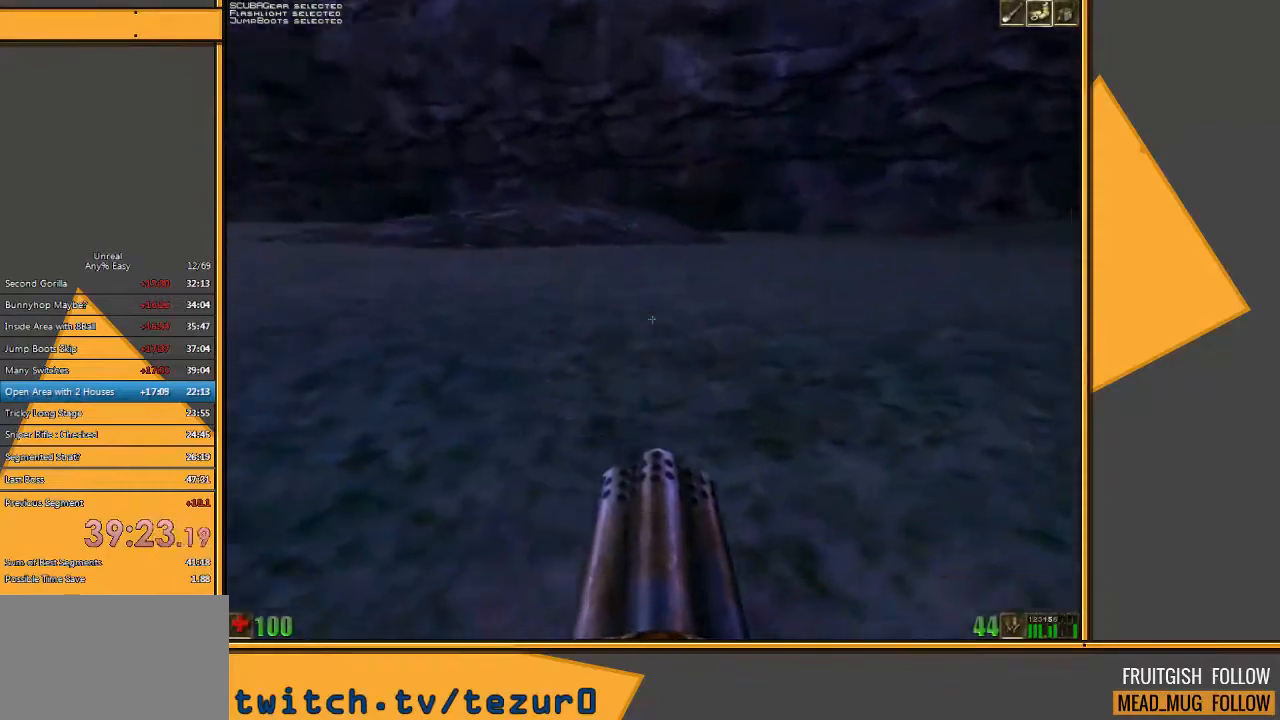
{"keys": ["w"], "mouse": [], "events": [[100, "d", "up"]]}
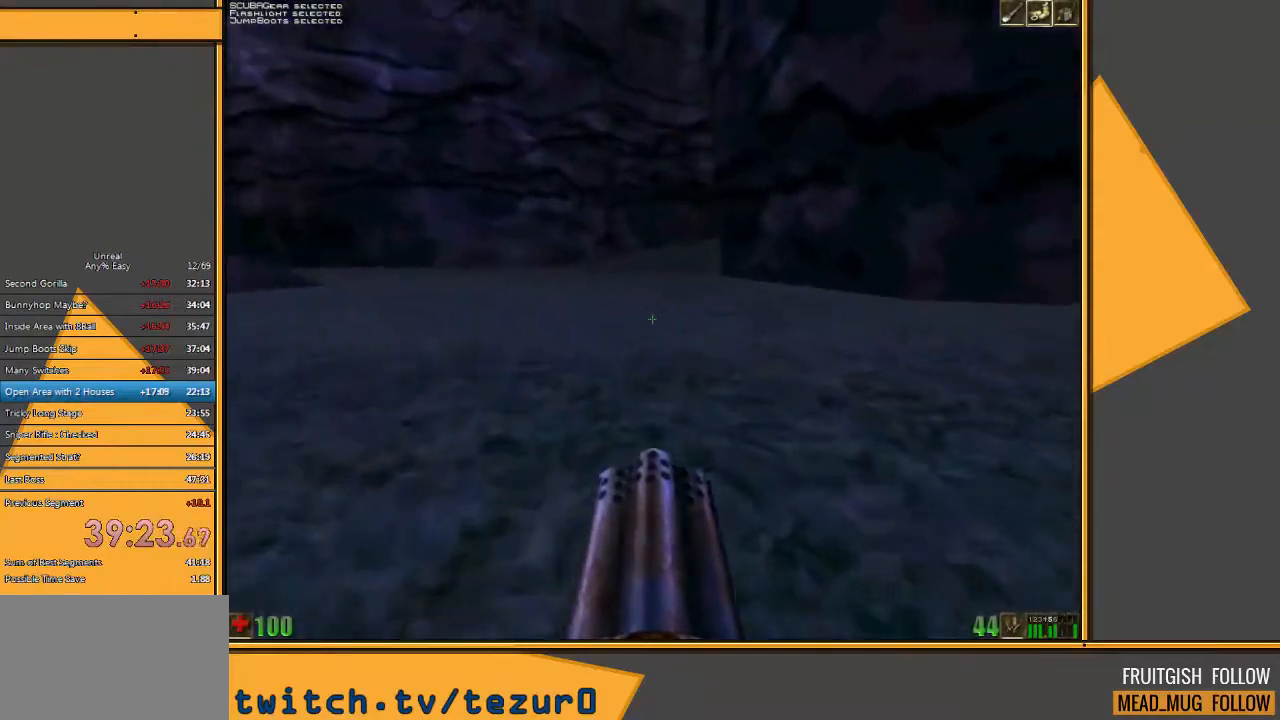
{"keys": ["d", "w"], "mouse": [], "events": [[267, "d", "down"], [383, "d", "up"], [450, "d", "down"]]}
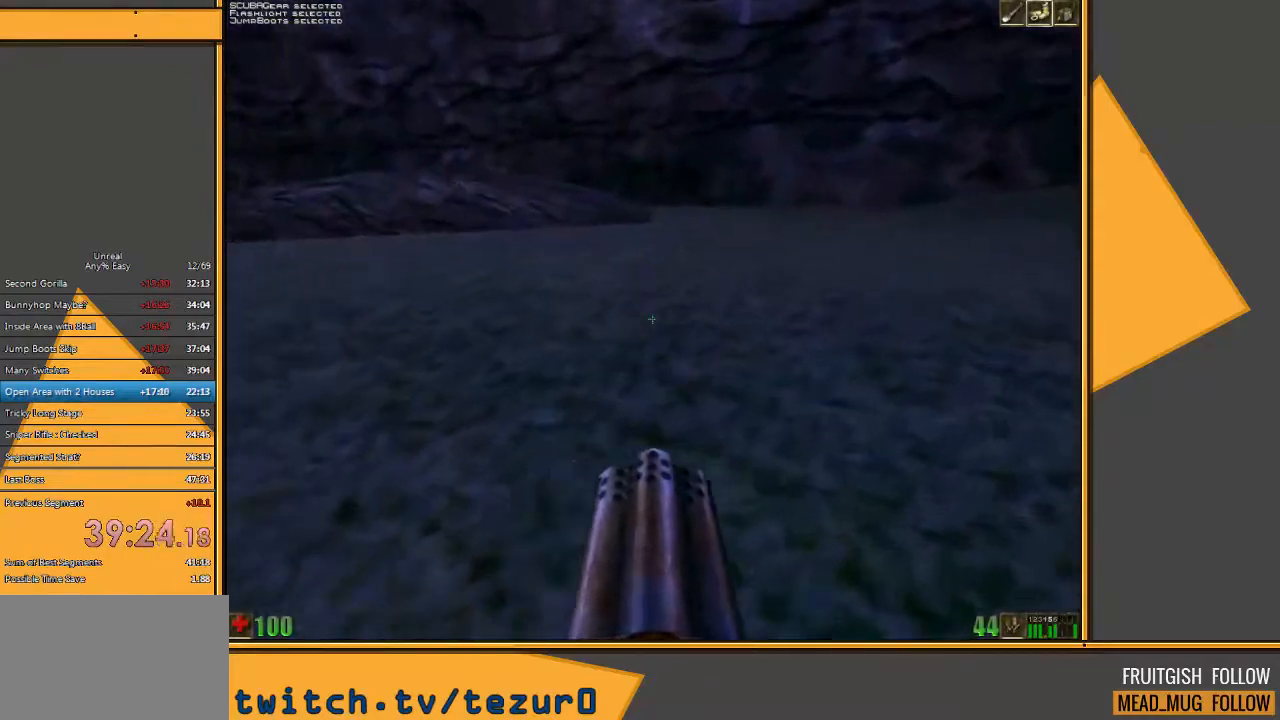
{"keys": ["w"], "mouse": [], "events": [[83, "d", "up"]]}
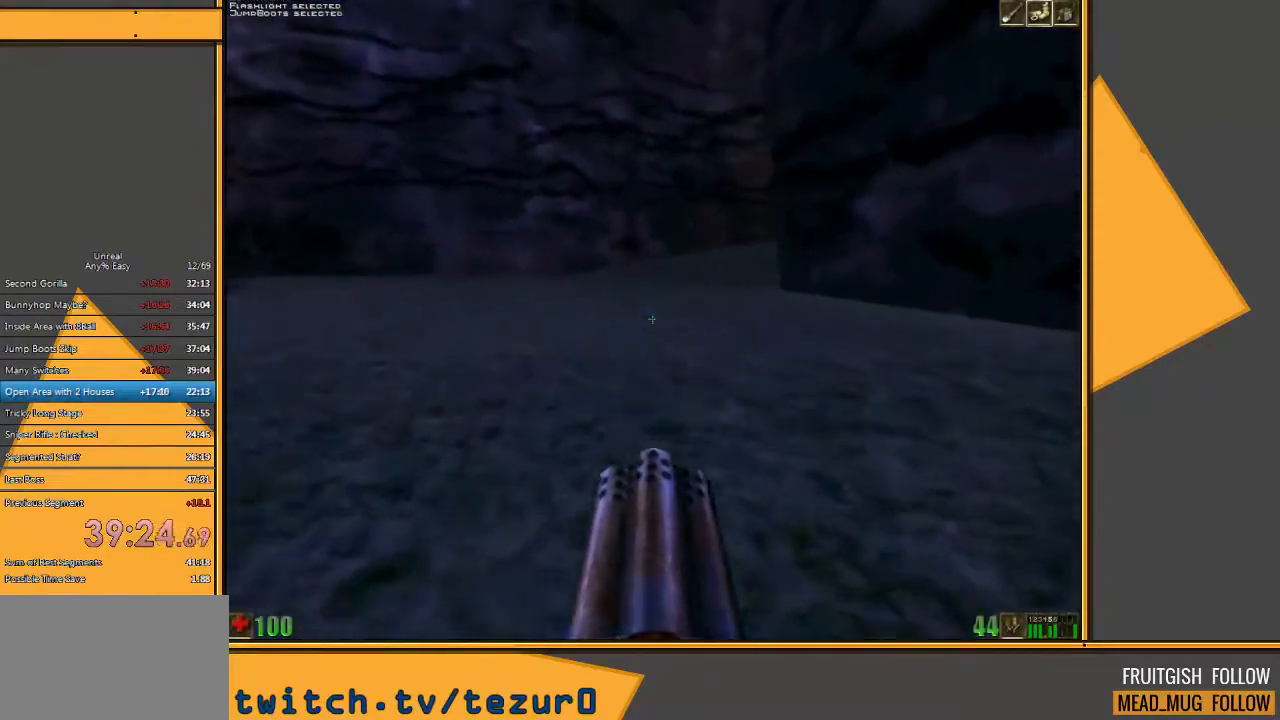
{"keys": ["a", "w"], "mouse": [], "events": [[267, "a", "down"], [367, "a", "up"], [433, "a", "down"]]}
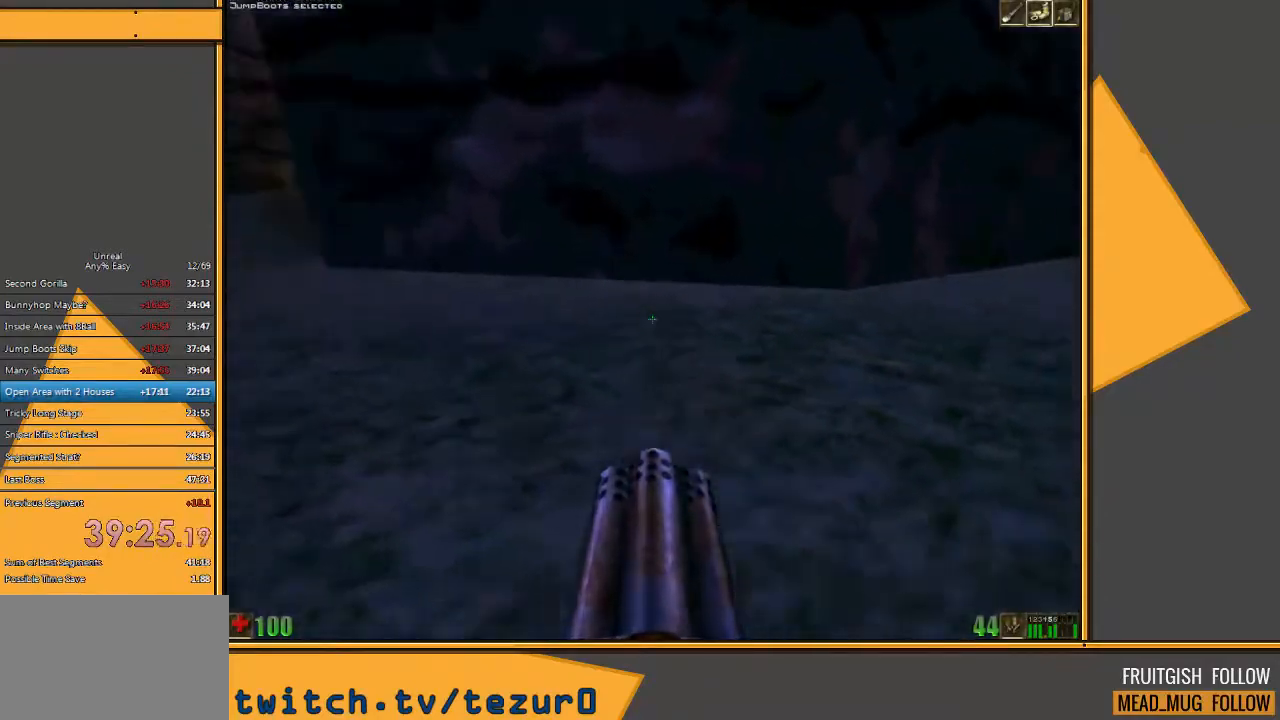
{"keys": ["w"], "mouse": [], "events": [[217, "a", "up"]]}
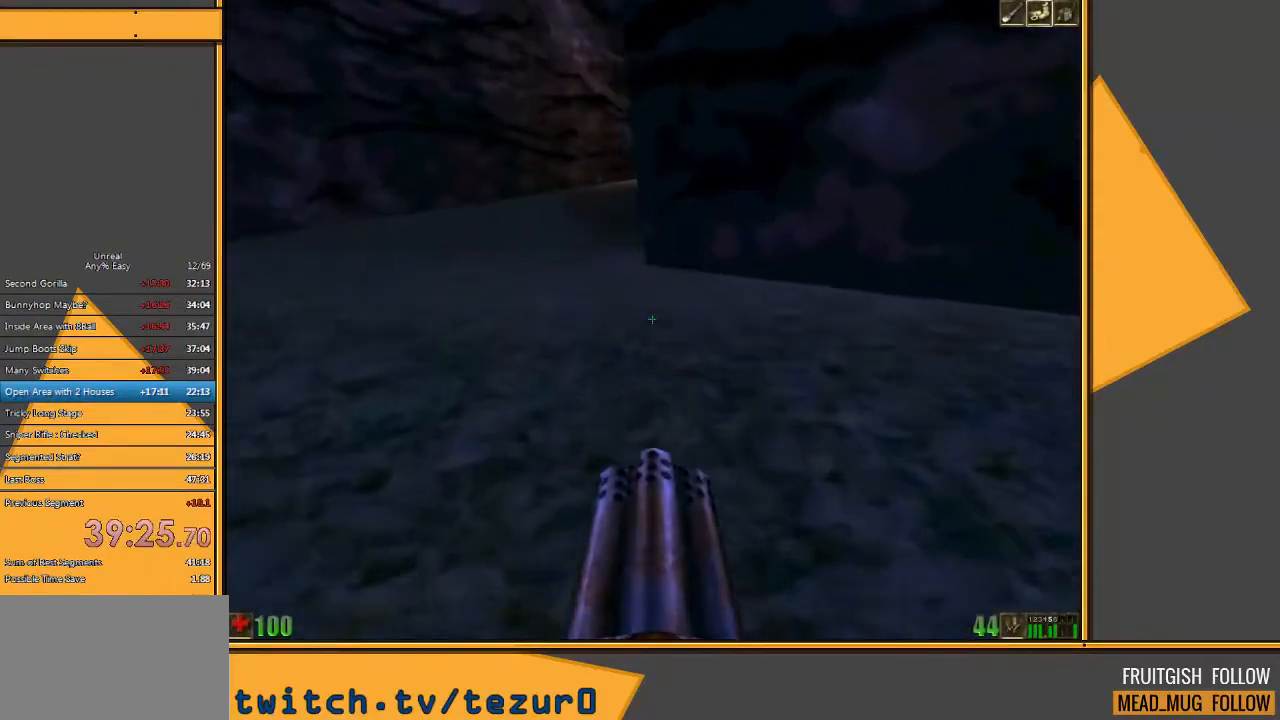
{"keys": ["a", "w"], "mouse": [], "events": [[300, "a", "down"], [433, "a", "up"], [467, "a", "down"]]}
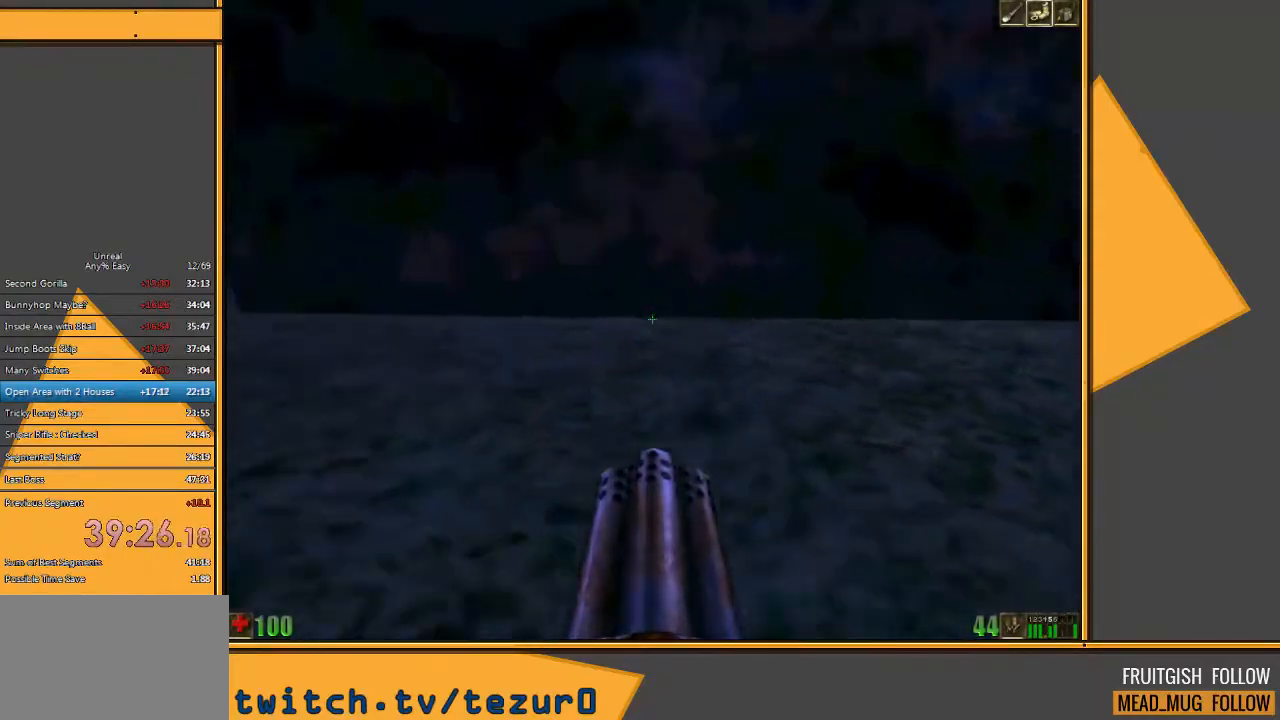
{"keys": ["w"], "mouse": [], "events": [[283, "a", "up"]]}
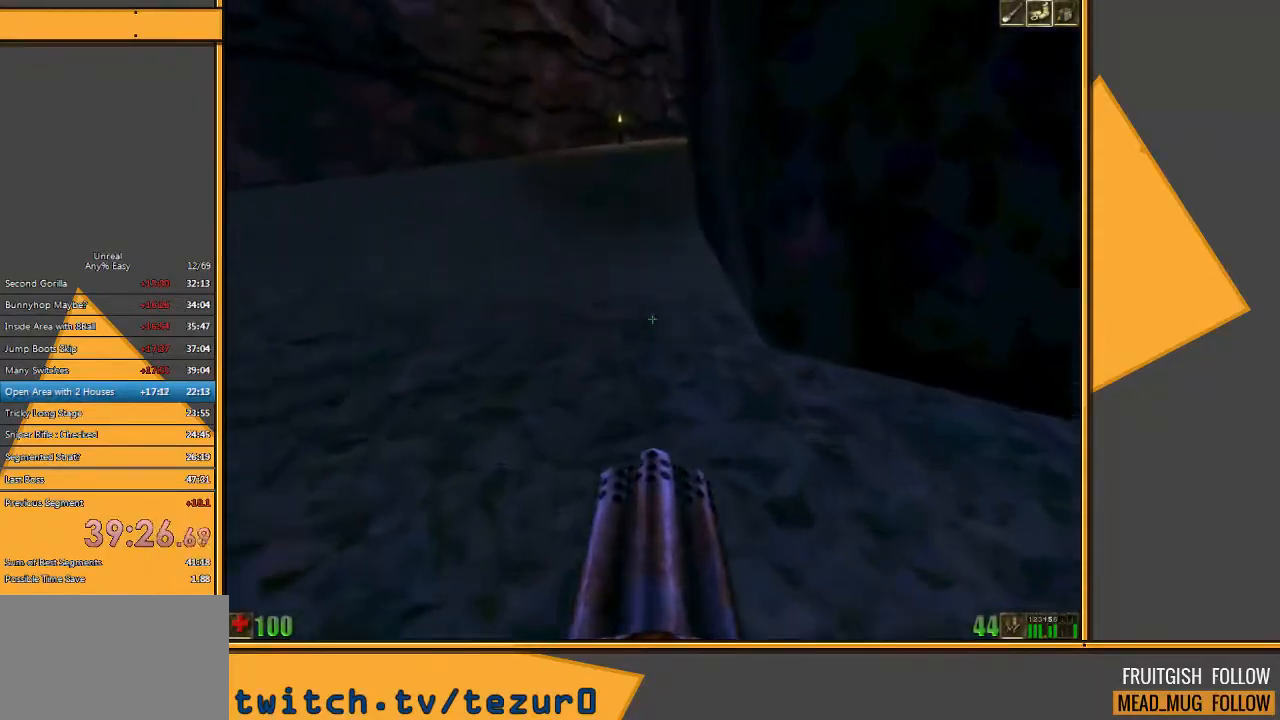
{"keys": ["w"], "mouse": [], "events": [[350, "a", "down"], [450, "a", "up"]]}
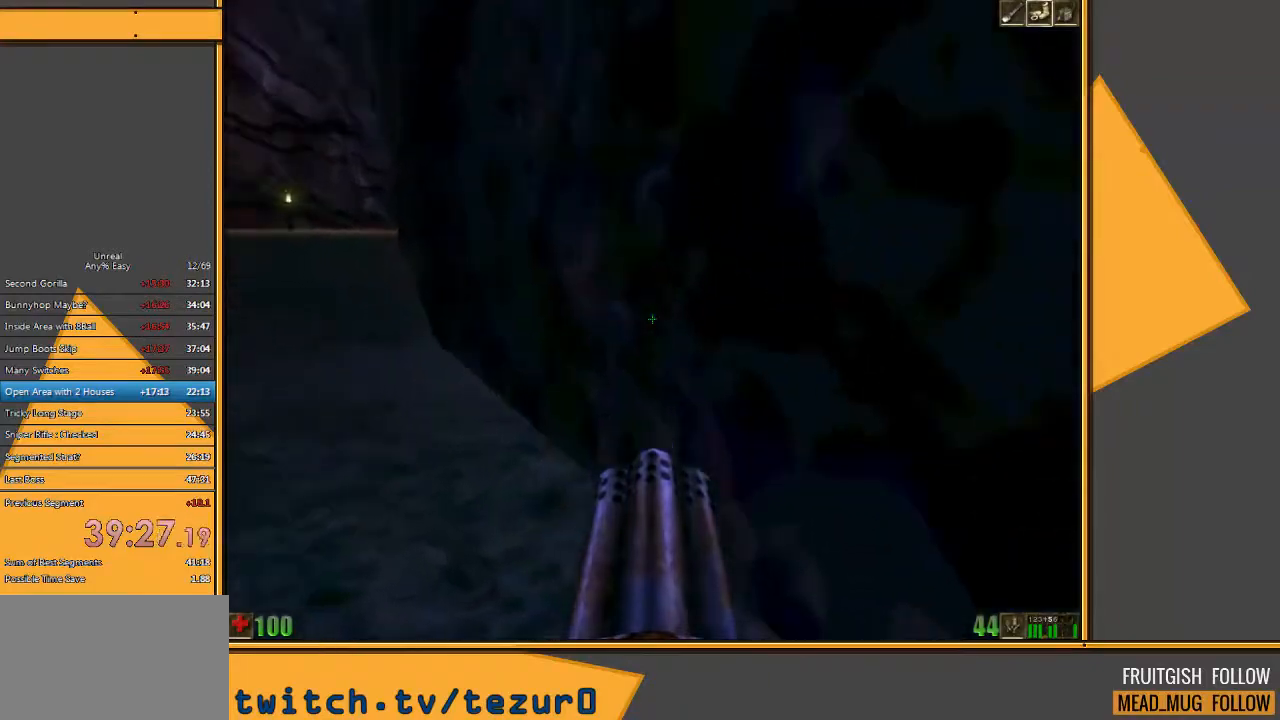
{"keys": ["w"], "mouse": [], "events": [[33, "a", "down"], [367, "a", "up"]]}
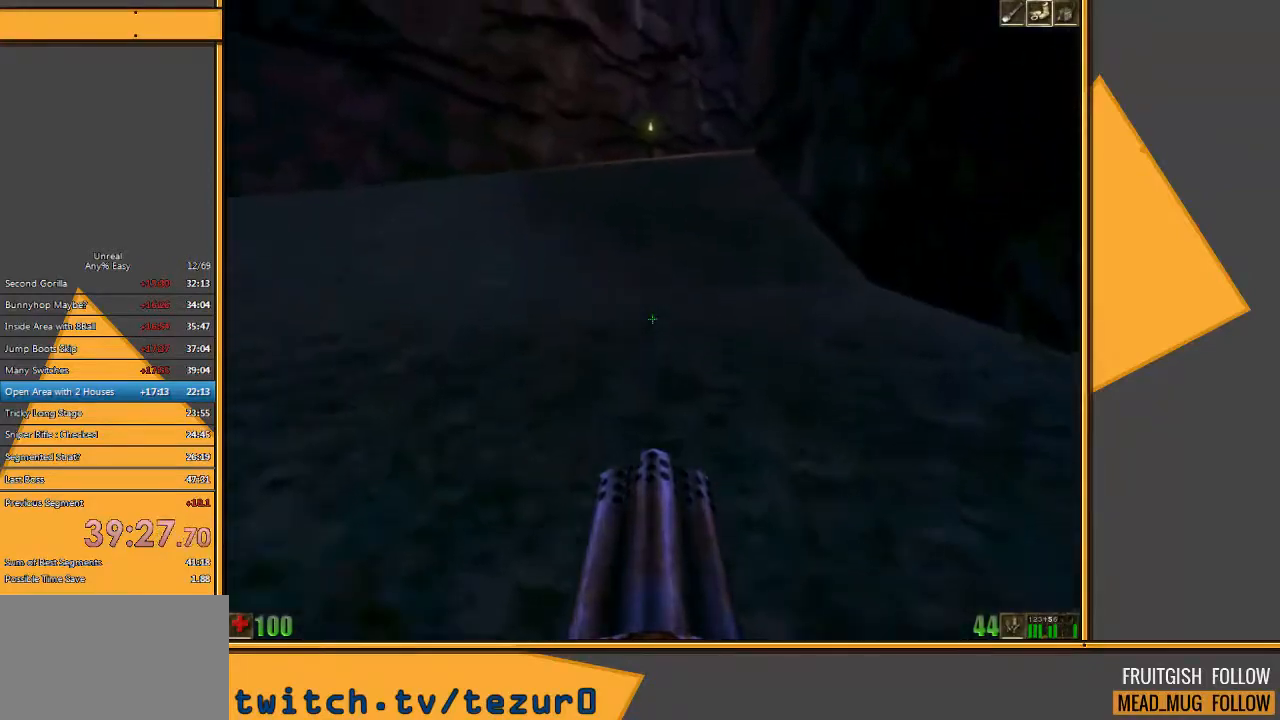
{"keys": ["w"], "mouse": [], "events": []}
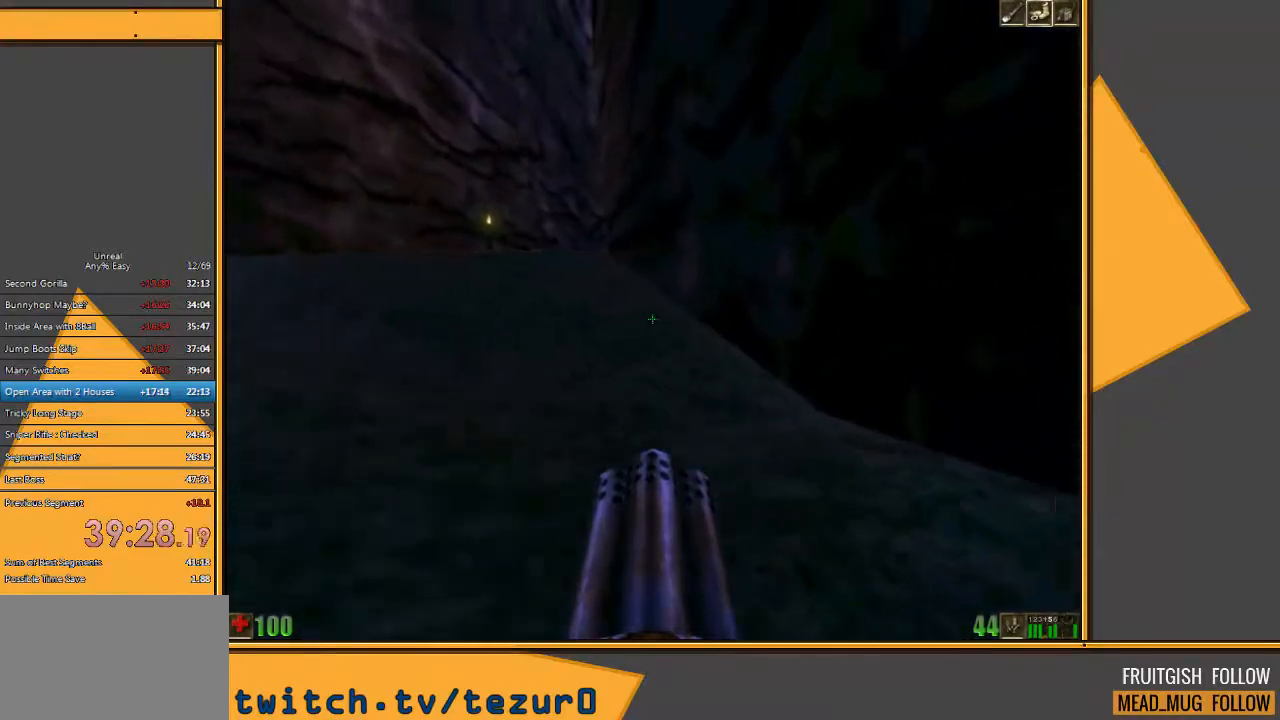
{"keys": ["a", "w"], "mouse": [], "events": [[17, "a", "down"], [150, "a", "up"], [217, "a", "down"]]}
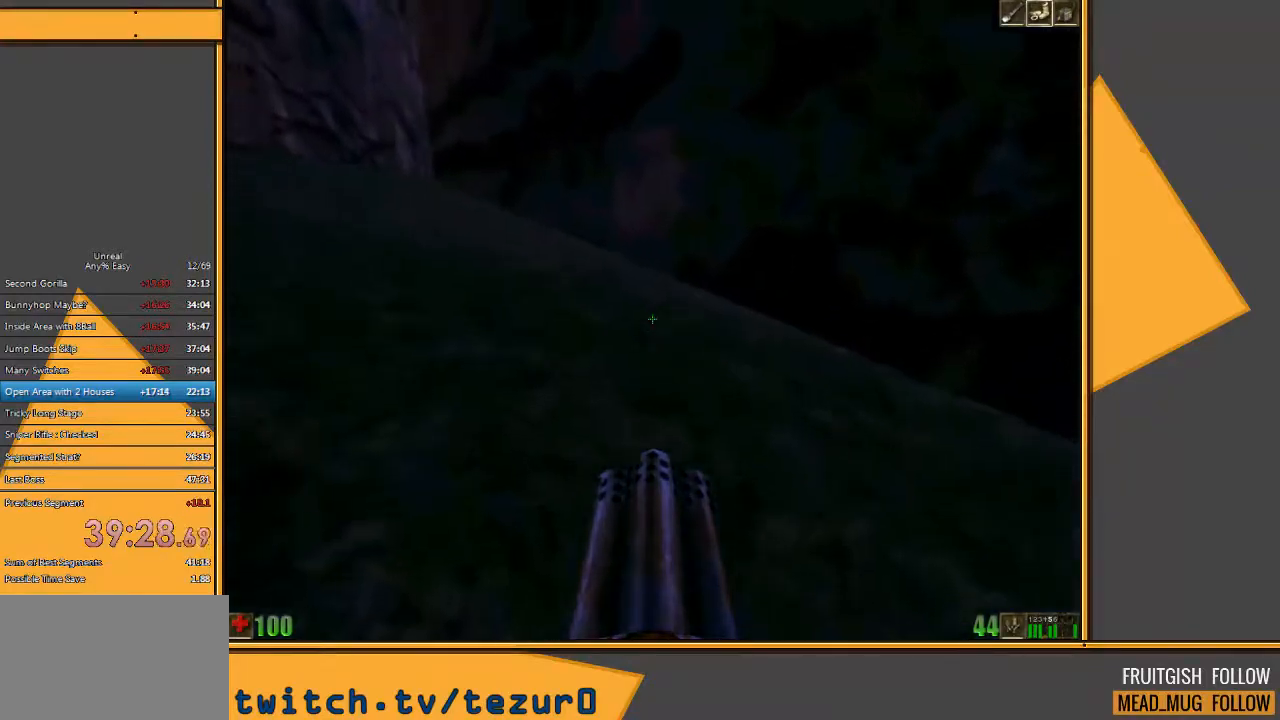
{"keys": ["a", "w"], "mouse": [], "events": [[50, "a", "up"], [250, "a", "down"]]}
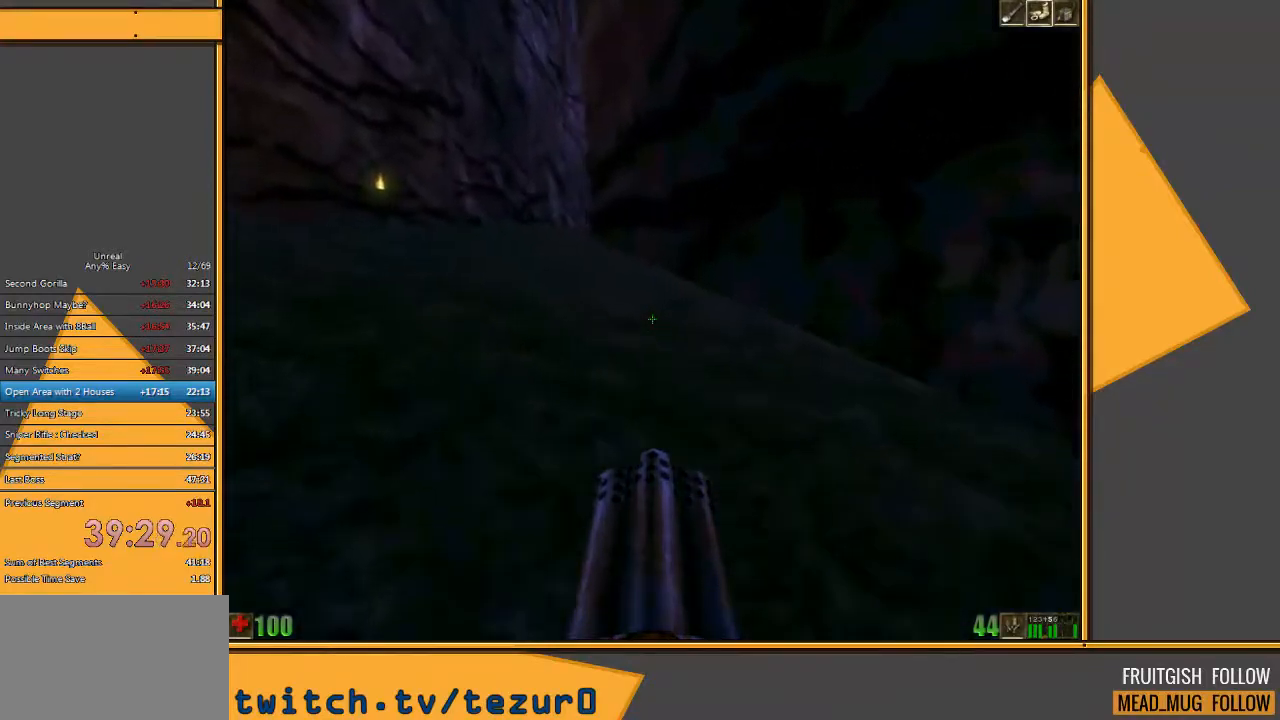
{"keys": ["a", "w"], "mouse": [], "events": []}
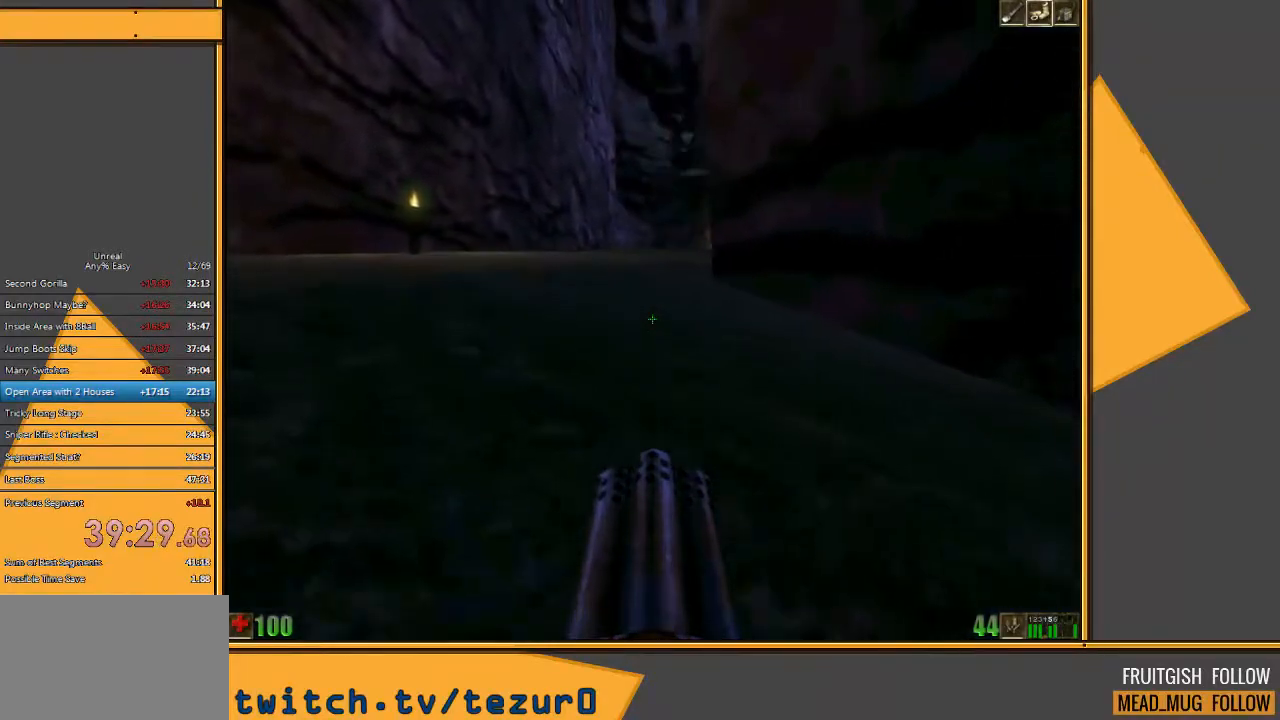
{"keys": ["w"], "mouse": [], "events": [[150, "a", "up"], [317, "e", "down"], [417, "e", "up"]]}
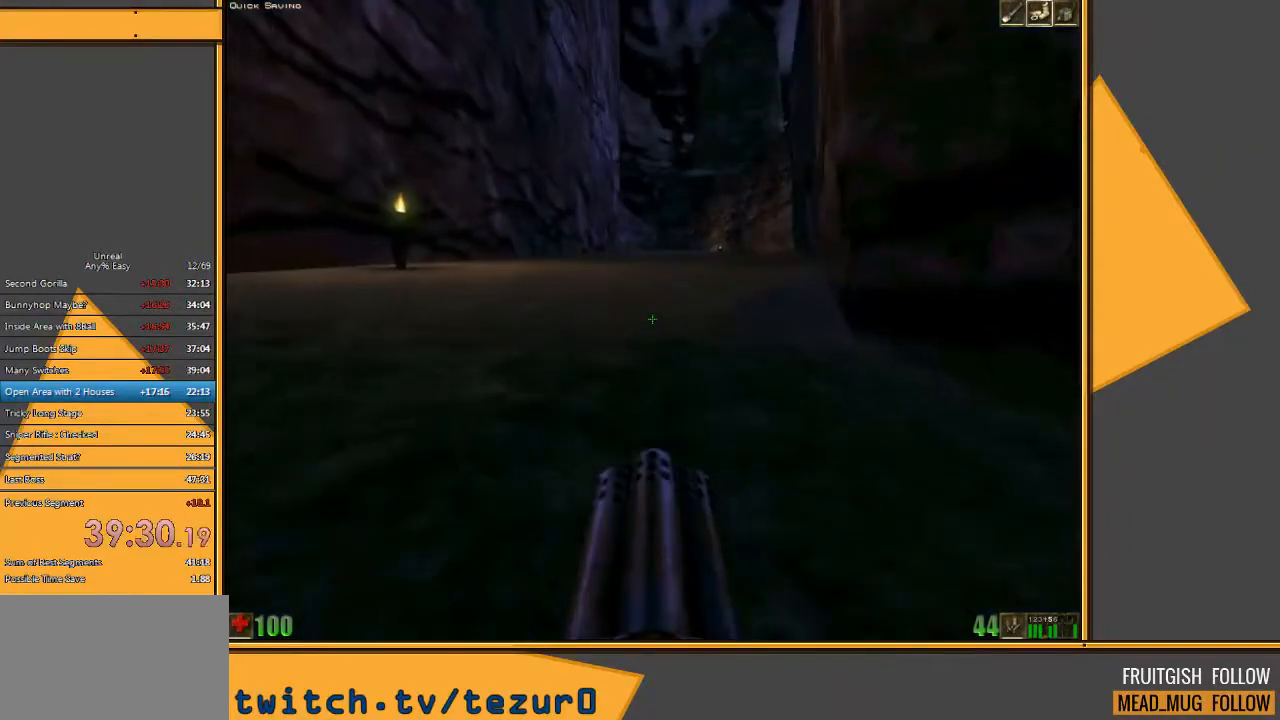
{"keys": ["w"], "mouse": [], "events": [[50, "a", "down"], [117, "a", "up"]]}
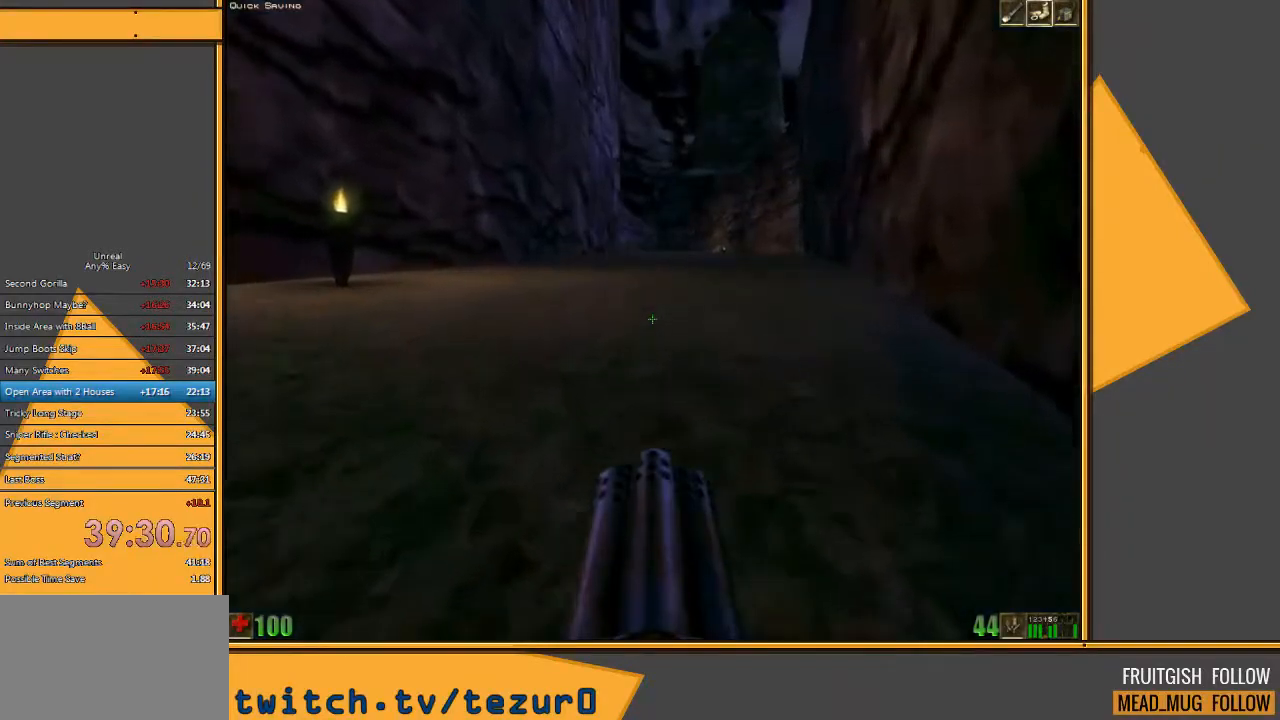
{"keys": ["w"], "mouse": [], "events": []}
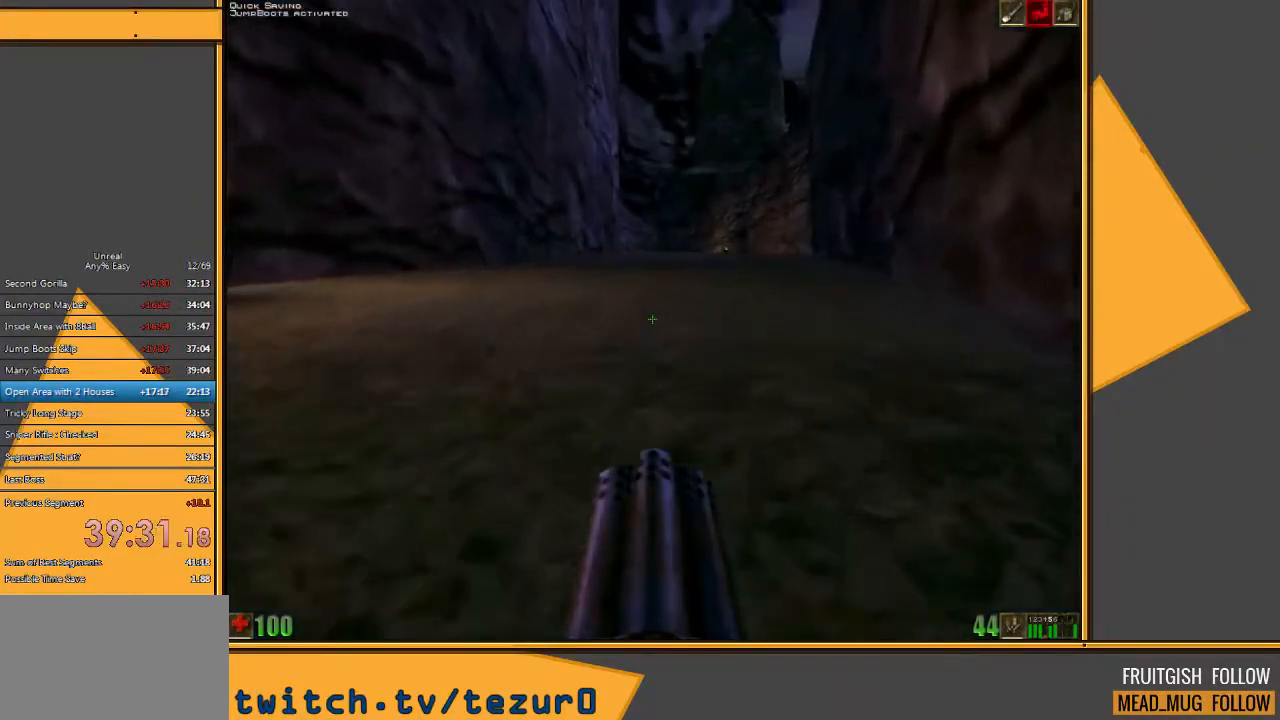
{"keys": ["w"], "mouse": ["left"], "events": [[267, "mouse_left", "down"]]}
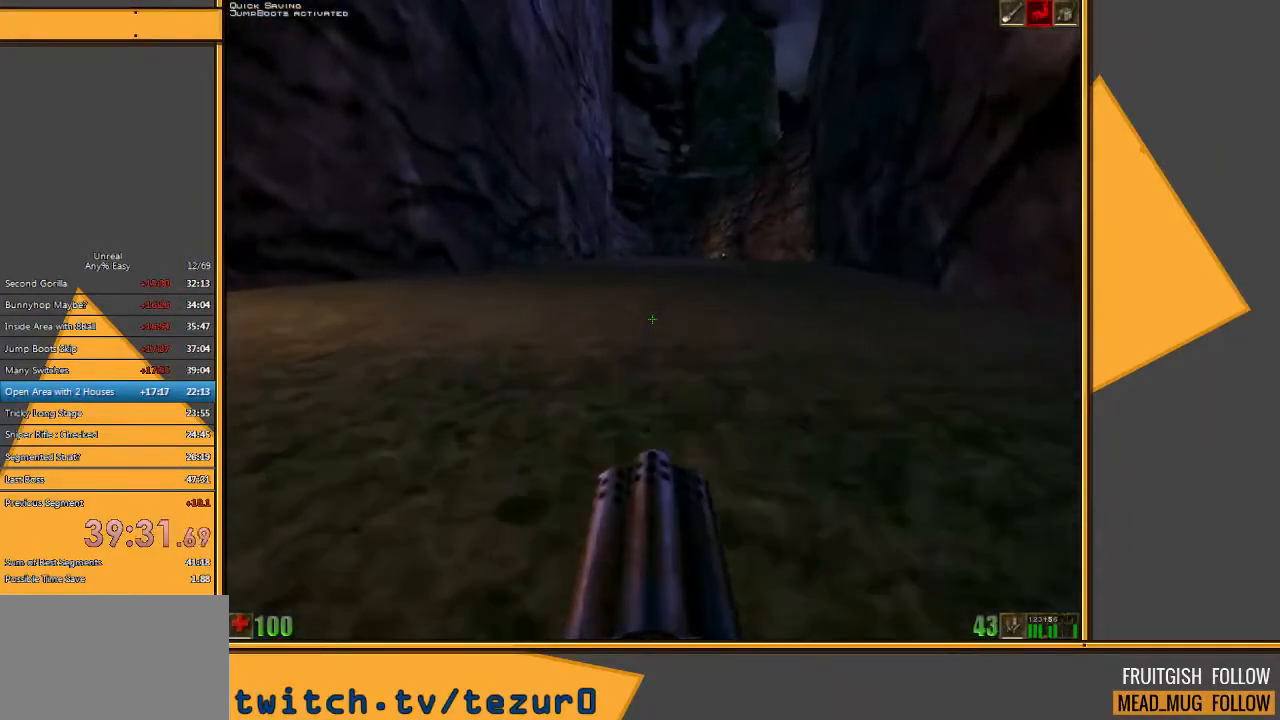
{"keys": ["w"], "mouse": ["left"], "events": []}
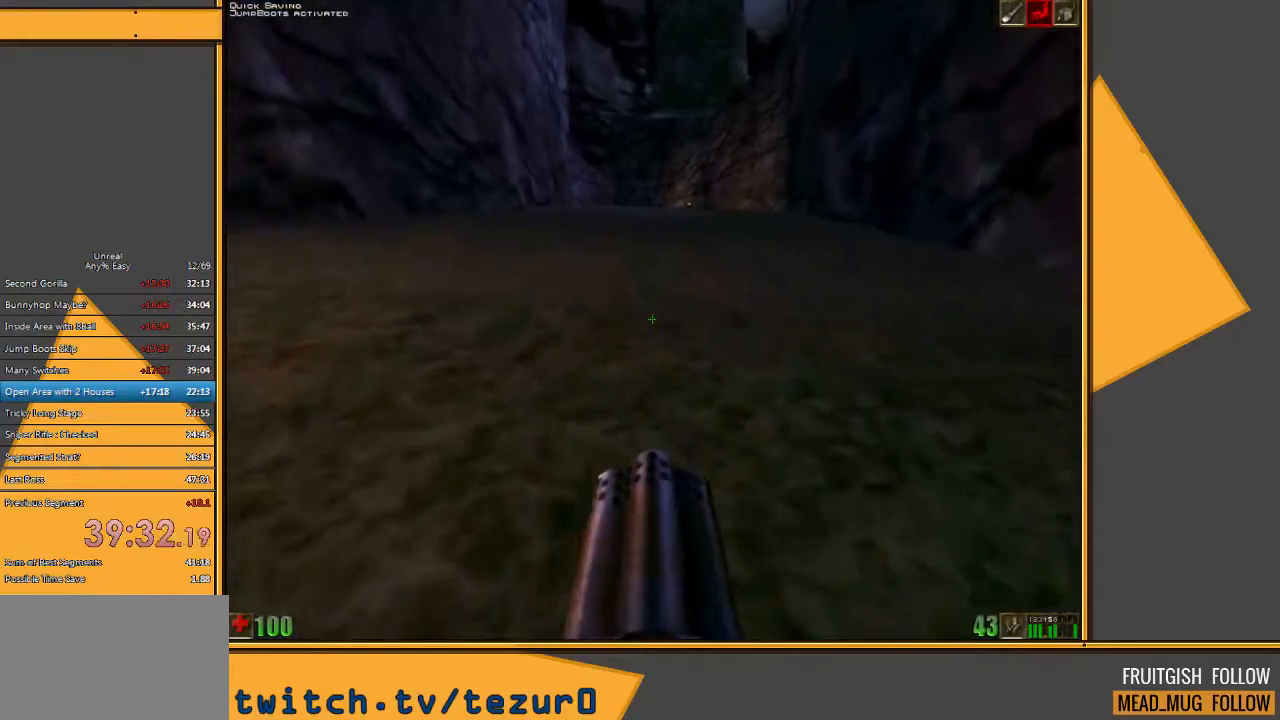
{"keys": ["w"], "mouse": ["left"], "events": []}
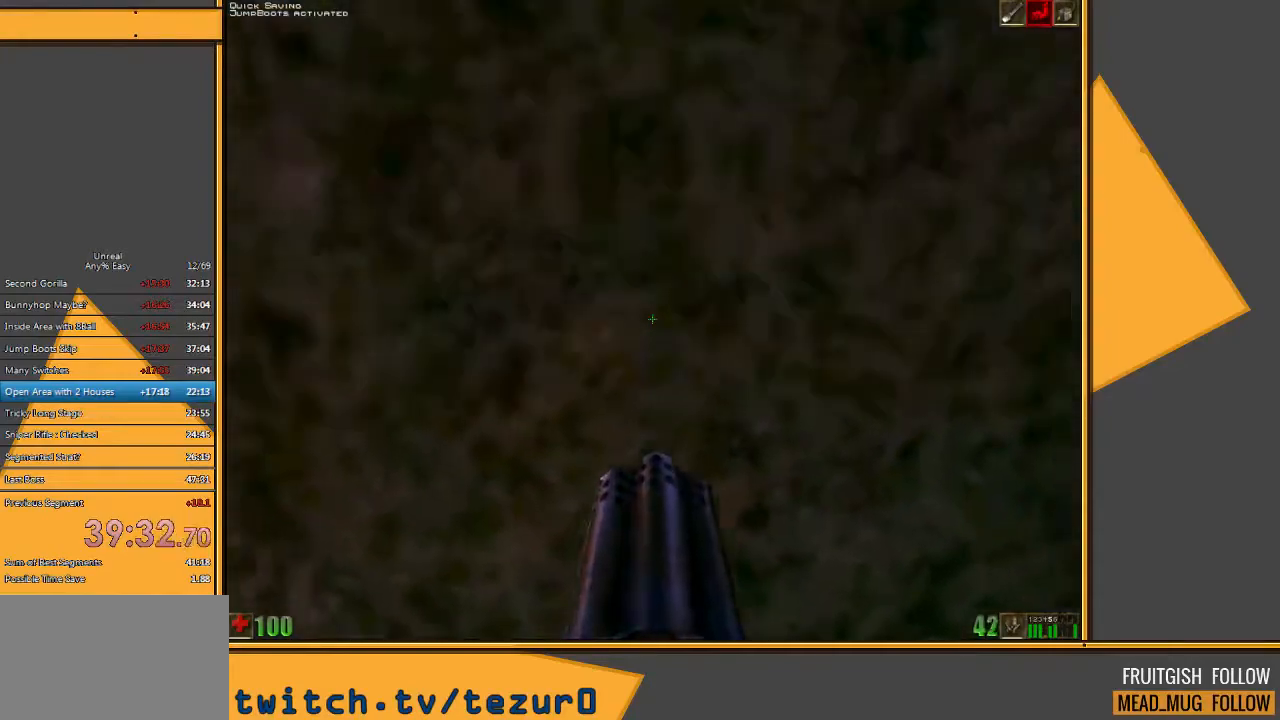
{"keys": ["w"], "mouse": [], "events": [[133, "mouse_left", "up"]]}
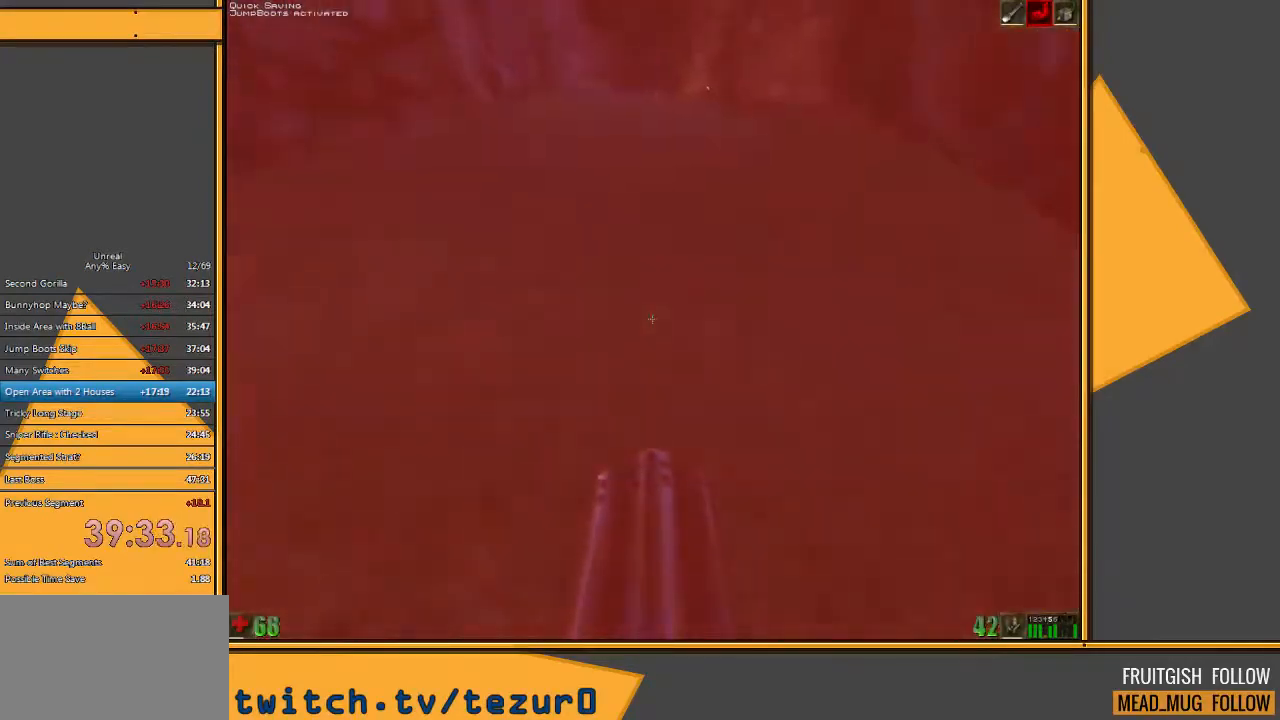
{"keys": ["w"], "mouse": [], "events": []}
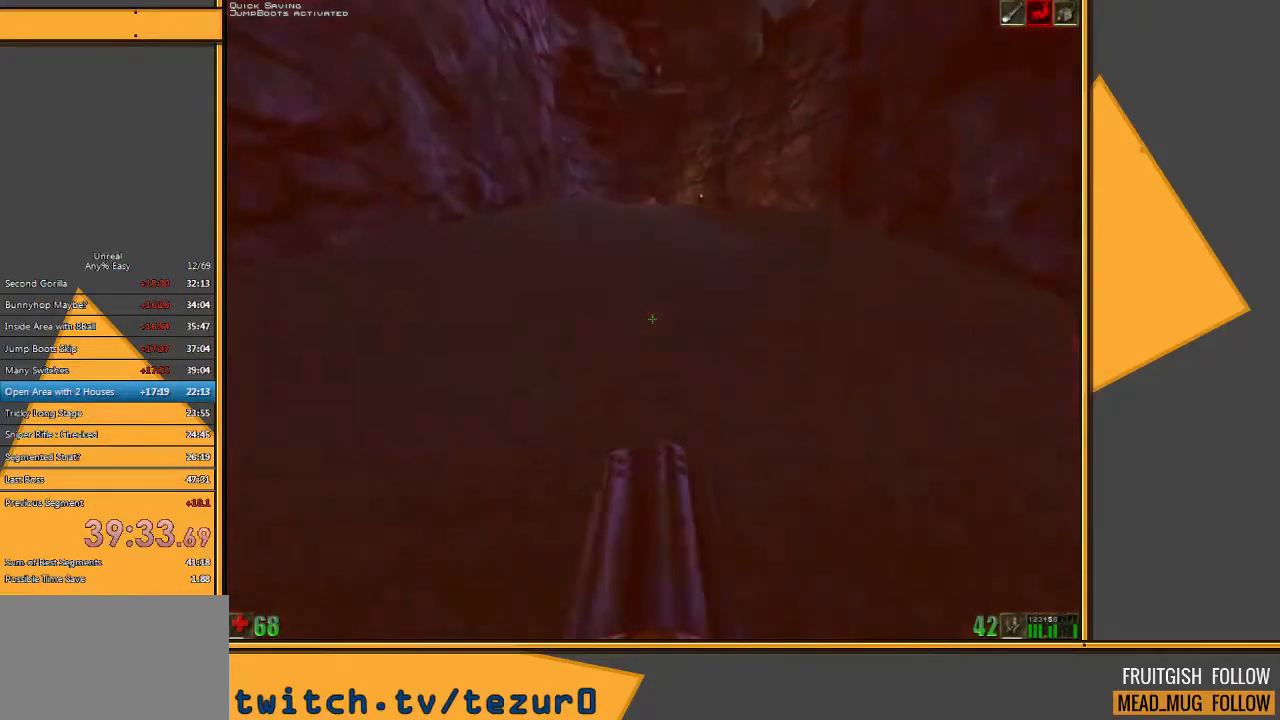
{"keys": ["w"], "mouse": [], "events": []}
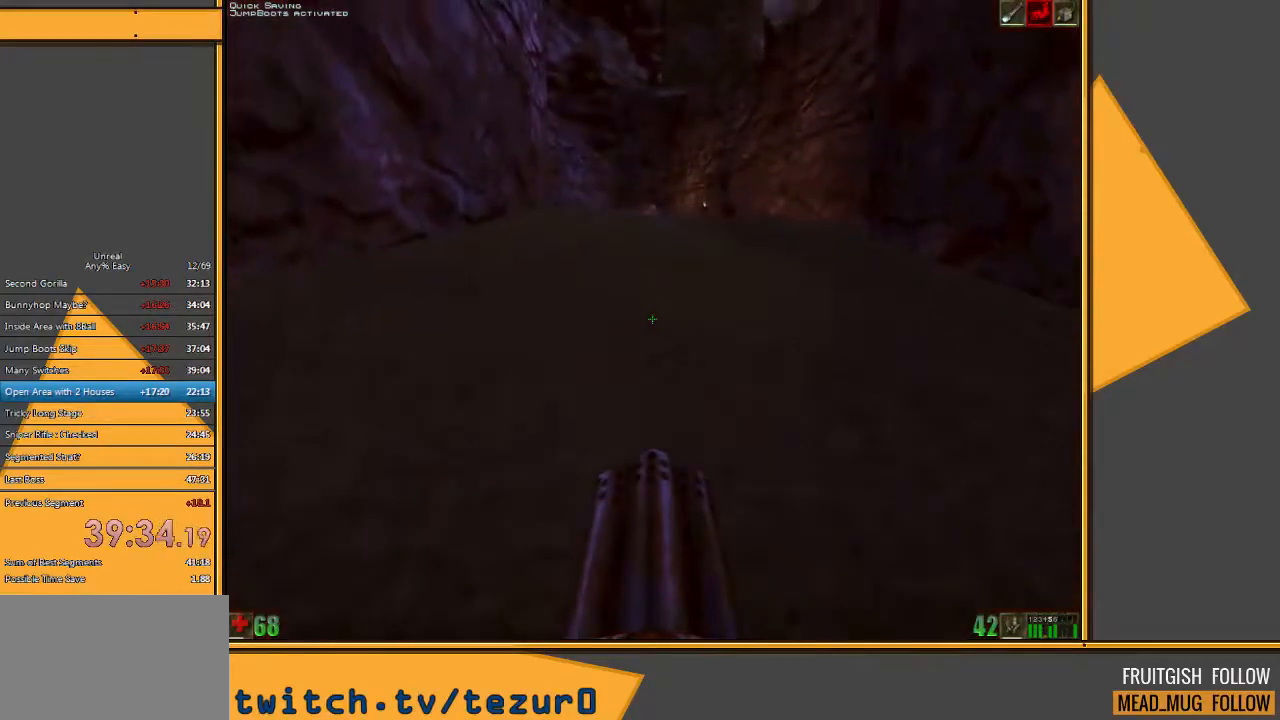
{"keys": ["w"], "mouse": [], "events": []}
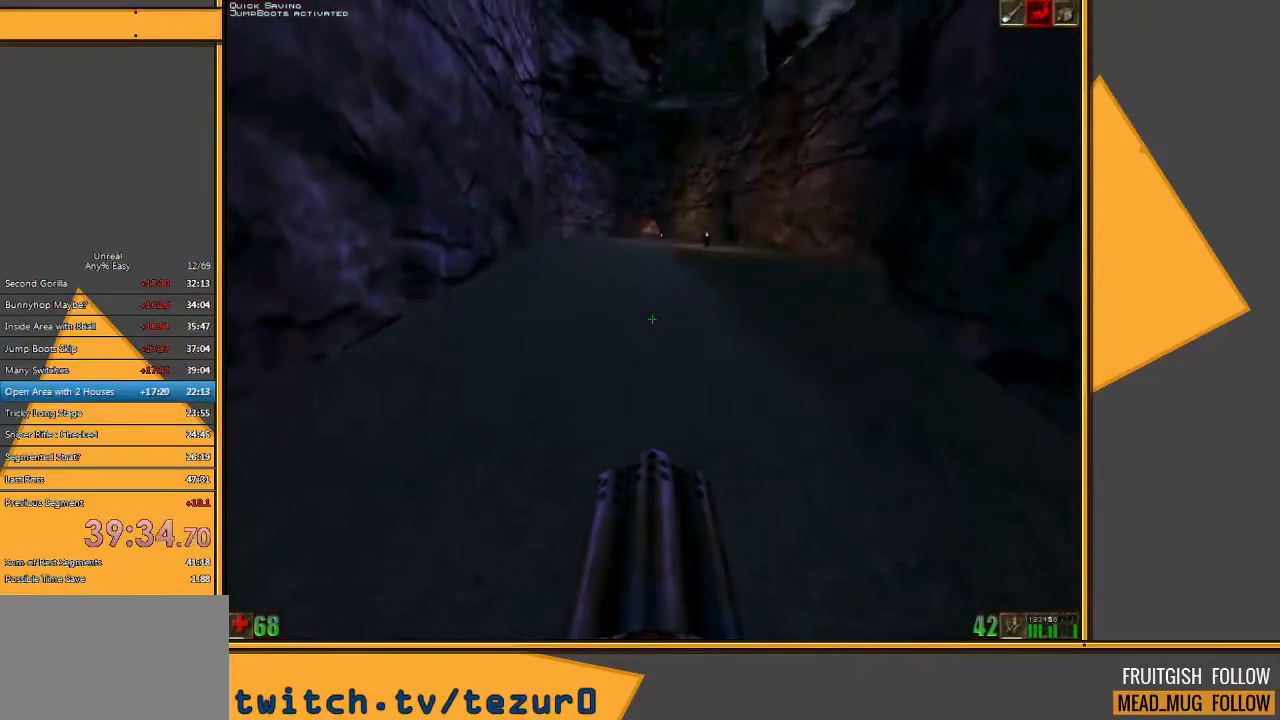
{"keys": ["w"], "mouse": [], "events": []}
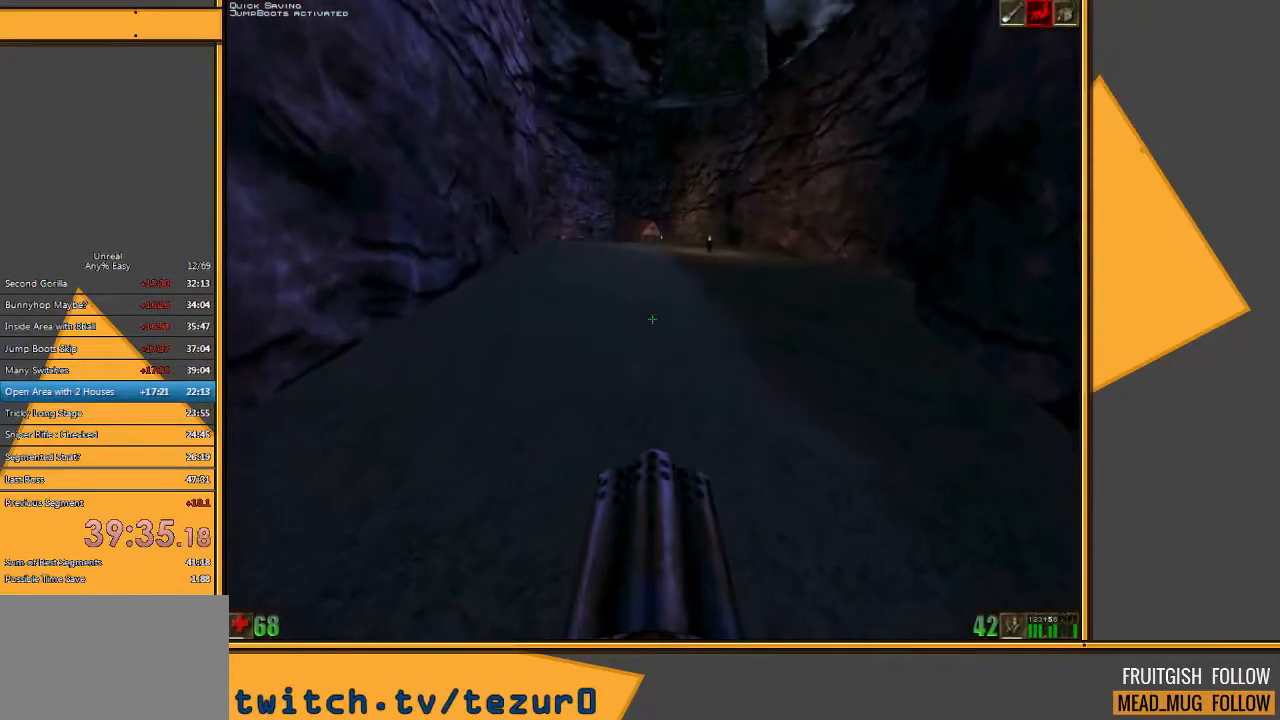
{"keys": ["w"], "mouse": [], "events": []}
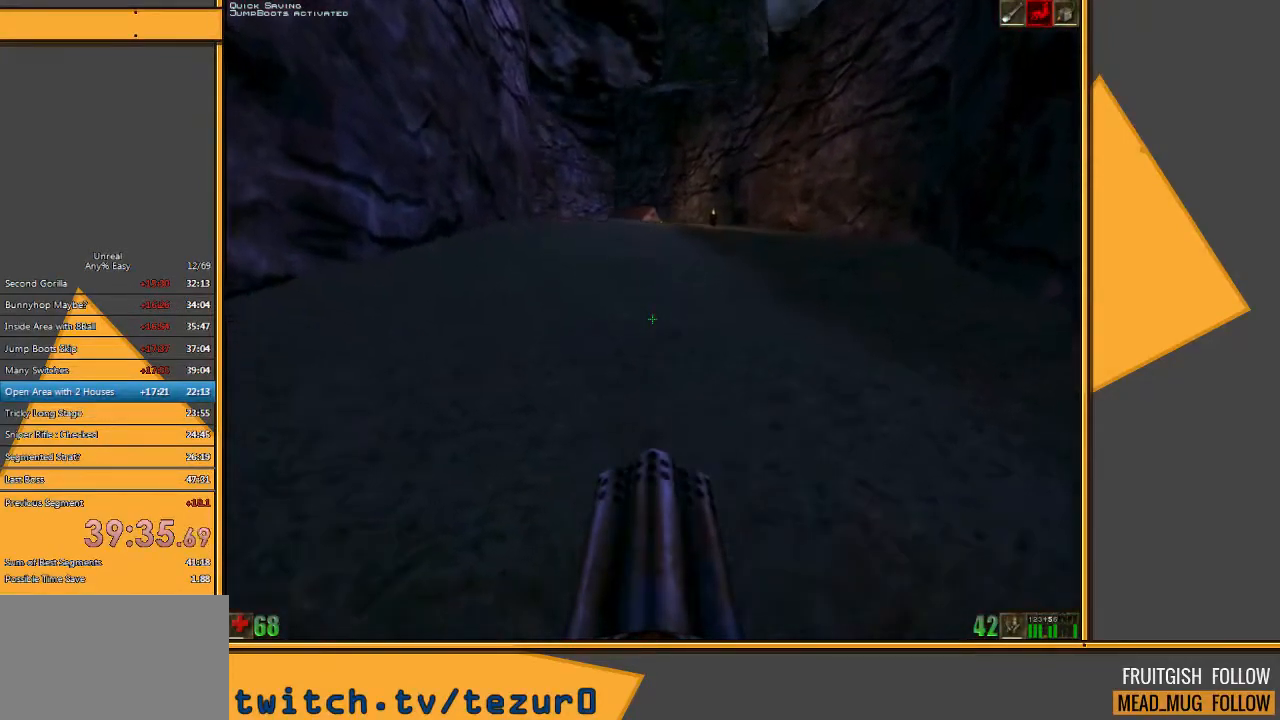
{"keys": ["w"], "mouse": [], "events": [[17, "q", "down"], [117, "q", "up"], [150, "w", "up"], [417, "w", "down"]]}
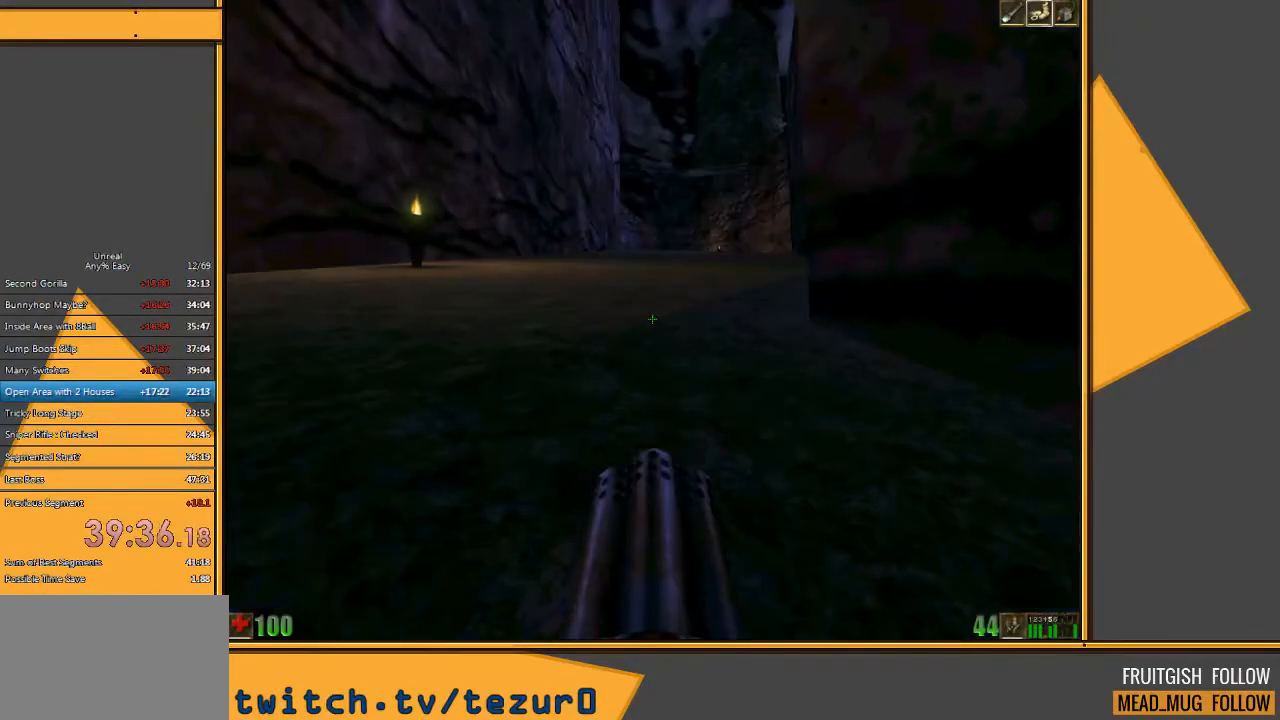
{"keys": ["w"], "mouse": [], "events": [[67, "a", "down"], [233, "a", "up"]]}
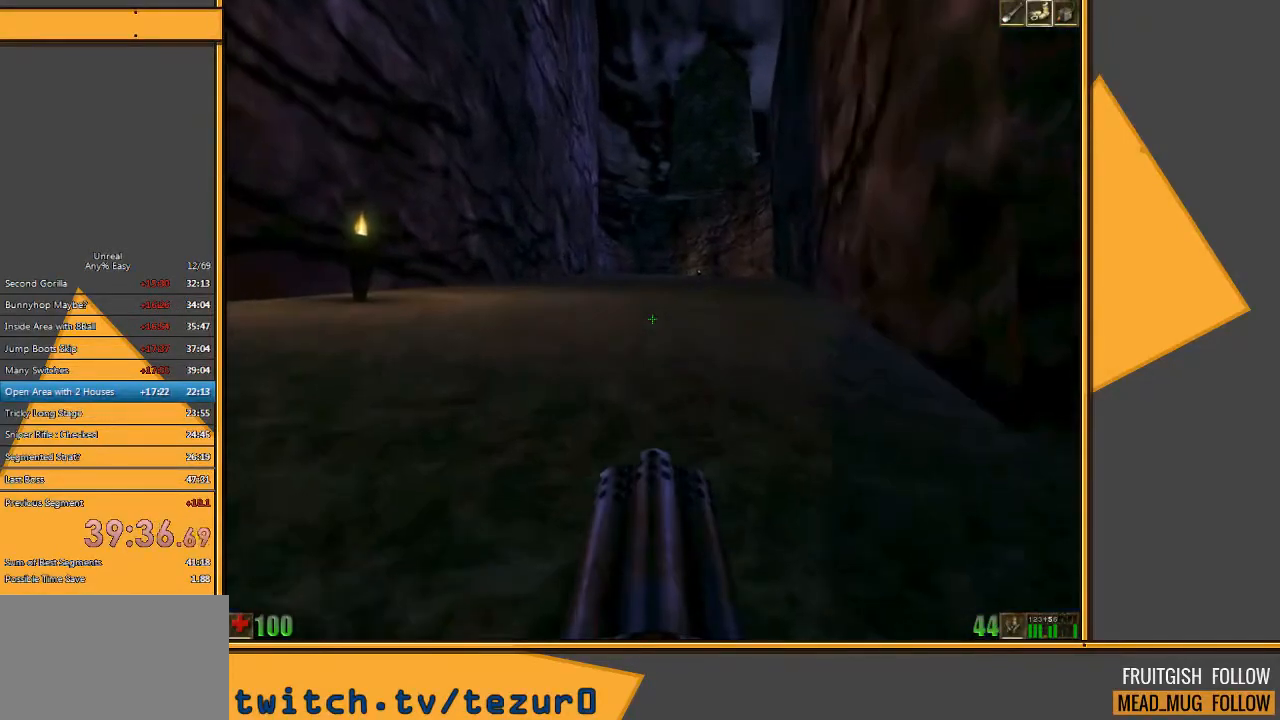
{"keys": ["w"], "mouse": ["left"], "events": [[300, "mouse_left", "down"]]}